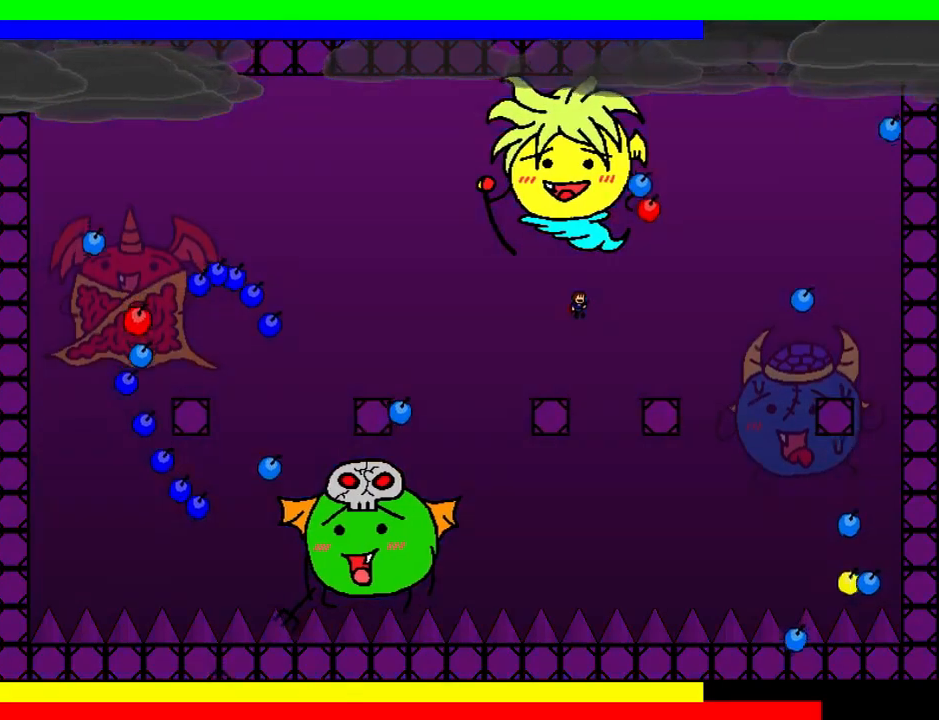
Gameplay with keyboard; each line is a JSON object with the keys held at the frame after it. "events" lists presses ("down") and releases ("up") of "down", "left", "r", "right", "shift", "up" and "z" between this image and that frame as [ms after this image, input, new state], when the widget could be followed in between. No other keys are recorded. Mouse input is not recorded.
{"keys": [], "events": [[320, "right", "up"], [360, "left", "down"], [460, "left", "up"]]}
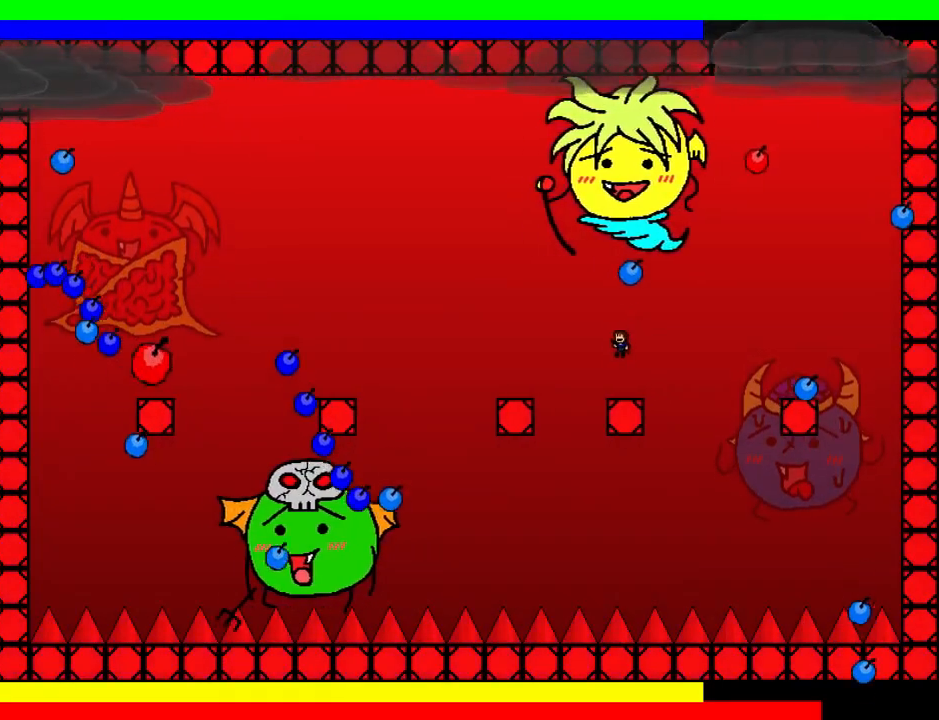
{"keys": ["shift"], "events": [[40, "left", "down"], [160, "left", "up"], [300, "left", "down"], [380, "shift", "down"], [460, "left", "up"]]}
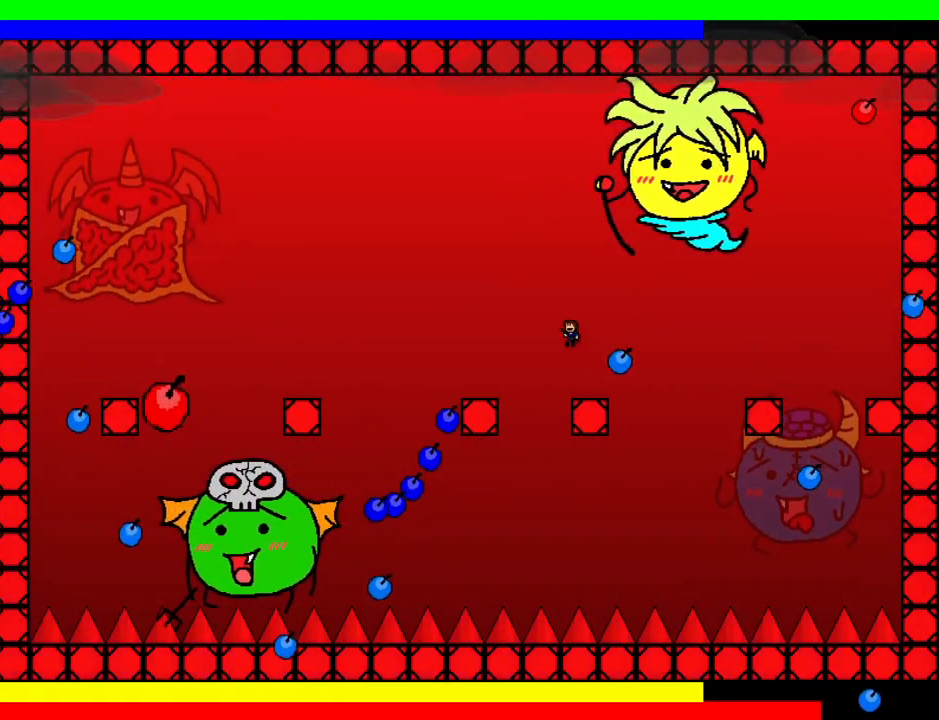
{"keys": ["left"], "events": [[20, "left", "down"], [40, "shift", "up"], [120, "left", "up"], [120, "right", "down"], [240, "right", "up"], [300, "left", "down"], [400, "left", "up"], [440, "left", "down"]]}
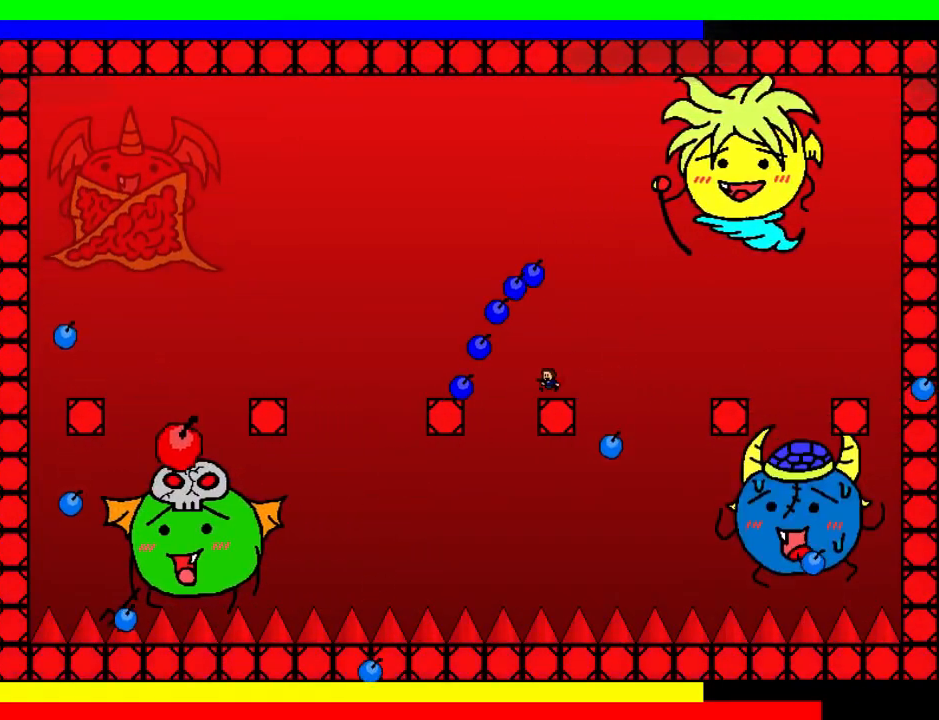
{"keys": ["right"], "events": [[460, "left", "up"], [460, "right", "down"]]}
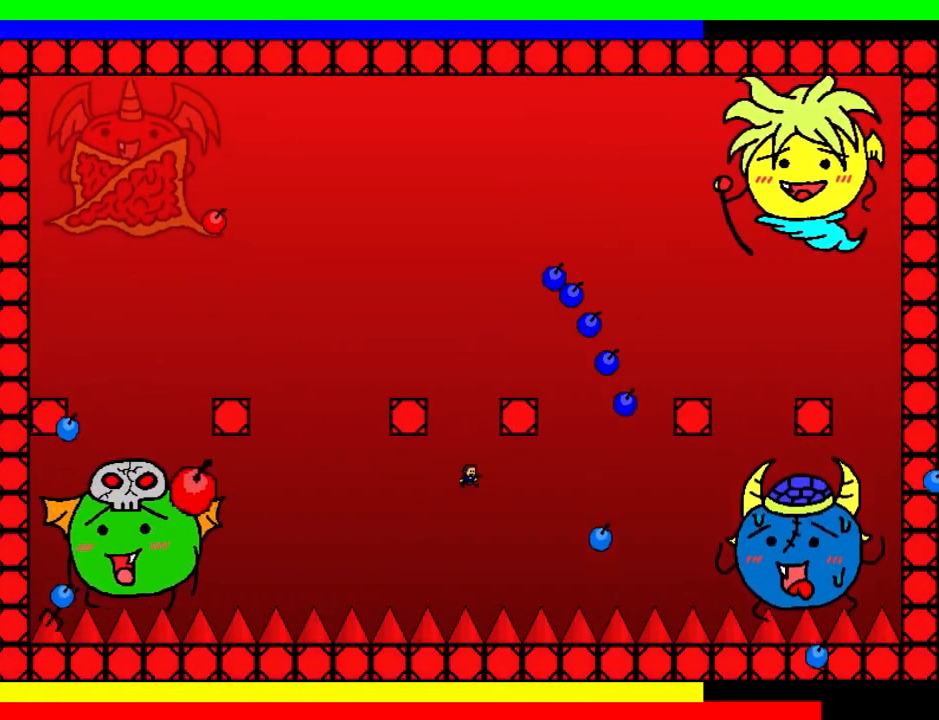
{"keys": ["shift"], "events": [[120, "right", "up"], [120, "shift", "down"], [120, "z", "down"], [320, "left", "down"], [440, "z", "up"], [460, "left", "up"]]}
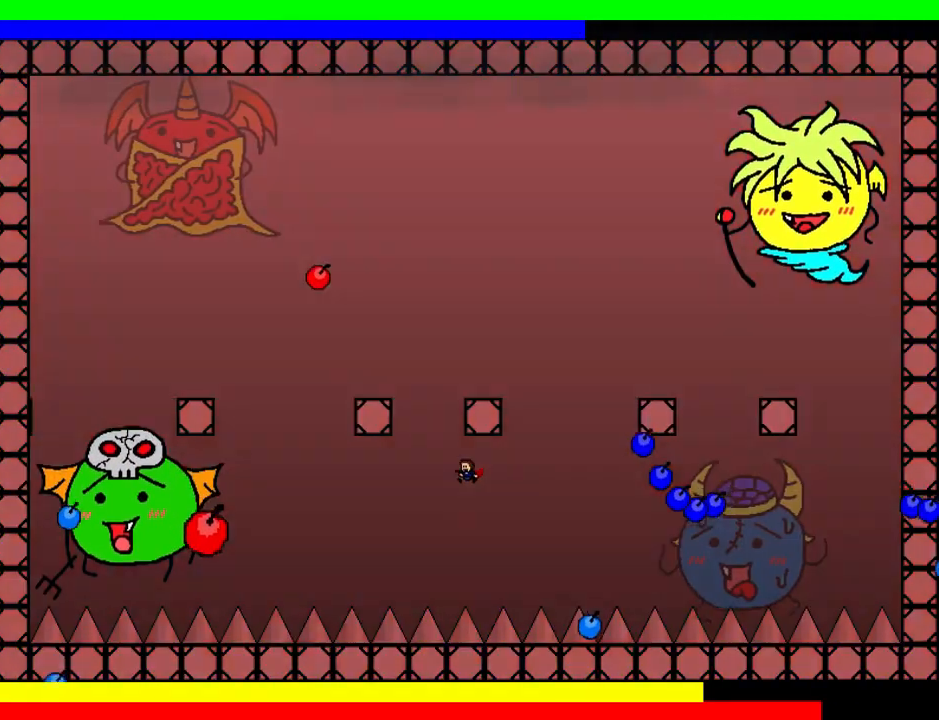
{"keys": ["down", "right"], "events": [[80, "shift", "up"], [140, "r", "down"], [180, "down", "down"], [220, "r", "up"], [400, "right", "down"]]}
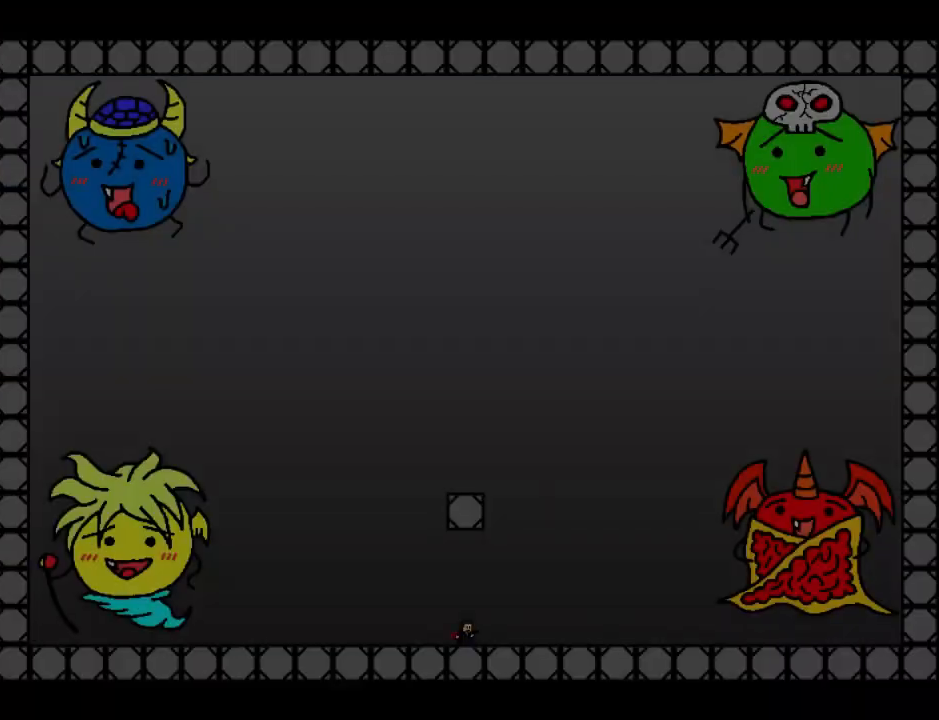
{"keys": ["left"], "events": [[20, "right", "up"], [140, "left", "down"], [260, "left", "up"], [340, "left", "down"], [400, "down", "up"], [420, "left", "up"], [480, "left", "down"]]}
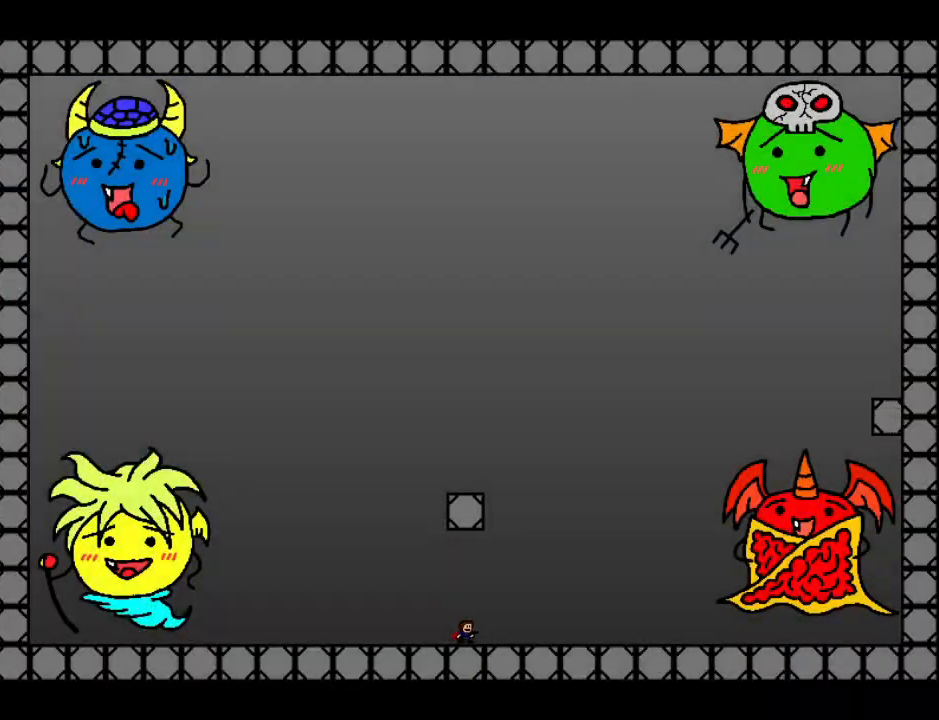
{"keys": ["left"], "events": [[60, "left", "up"], [120, "left", "down"], [180, "left", "up"], [240, "left", "down"], [320, "left", "up"], [360, "left", "down"]]}
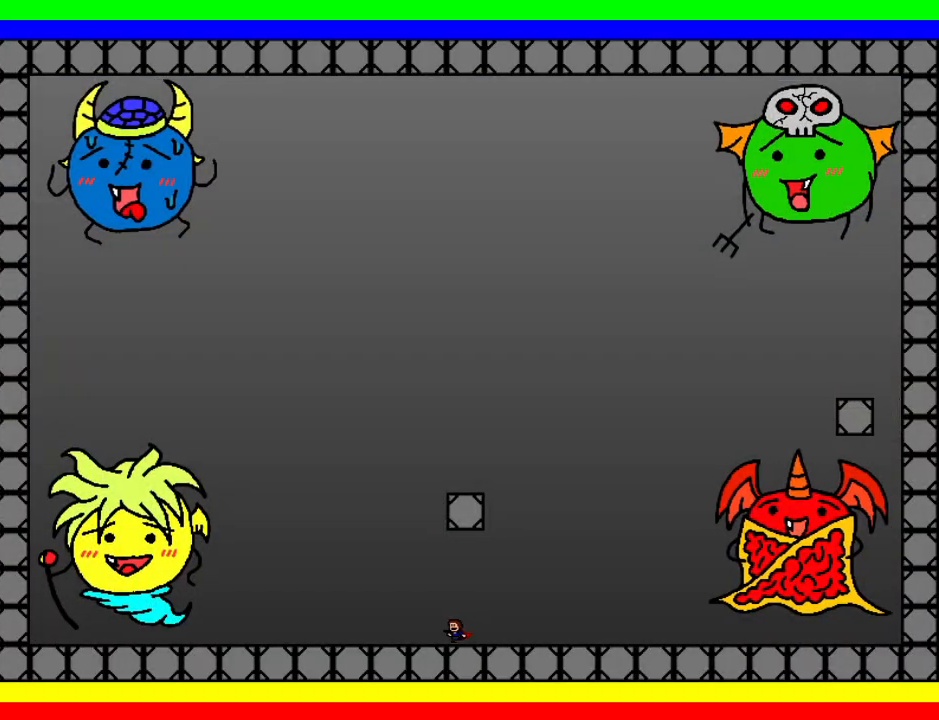
{"keys": ["right", "z"], "events": [[80, "shift", "down"], [220, "z", "down"], [260, "shift", "up"], [280, "z", "up"], [360, "left", "up"], [360, "z", "down"], [420, "z", "up"], [440, "right", "down"], [460, "z", "down"]]}
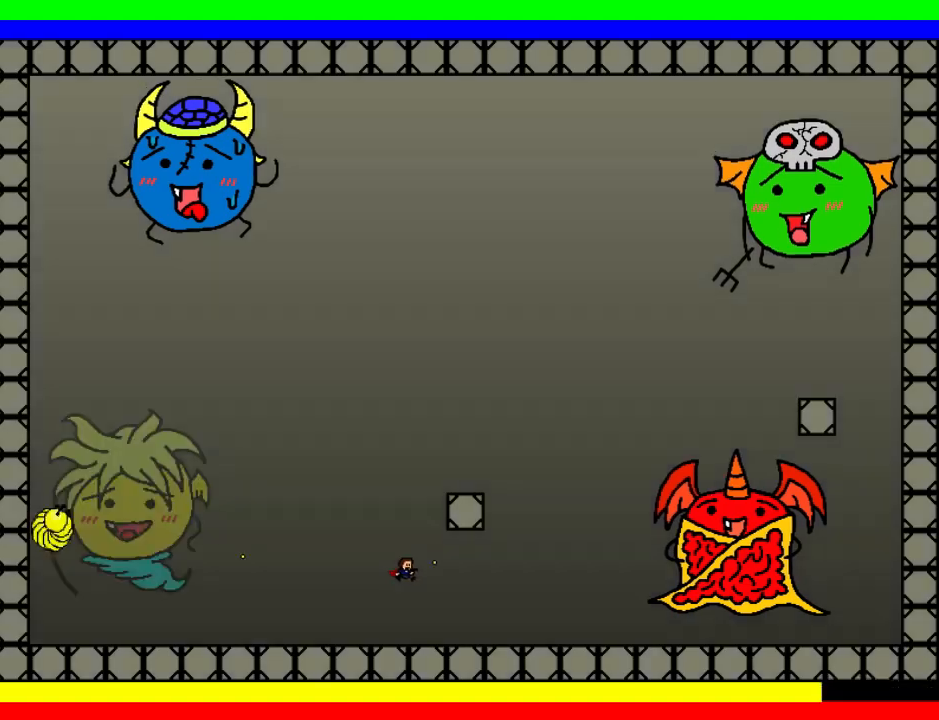
{"keys": ["right", "shift"], "events": [[60, "z", "up"], [200, "left", "down"], [200, "right", "up"], [280, "shift", "down"], [420, "left", "up"], [420, "right", "down"]]}
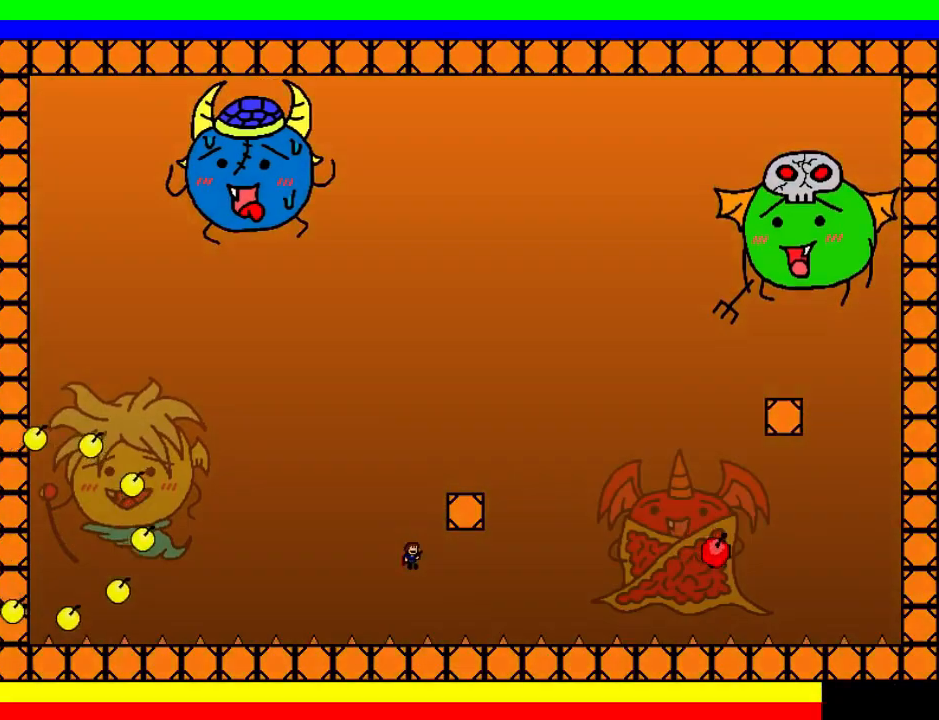
{"keys": [], "events": [[60, "shift", "up"], [140, "right", "up"], [220, "r", "down"], [320, "r", "up"]]}
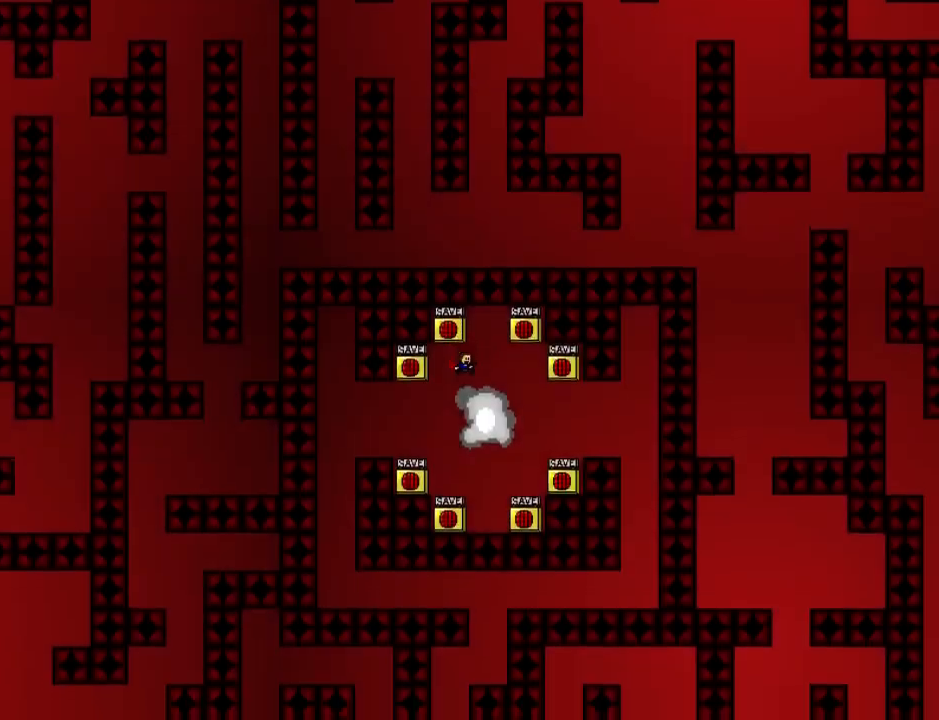
{"keys": ["left"], "events": [[40, "left", "down"], [140, "left", "up"], [200, "left", "down"], [300, "left", "up"], [320, "left", "down"]]}
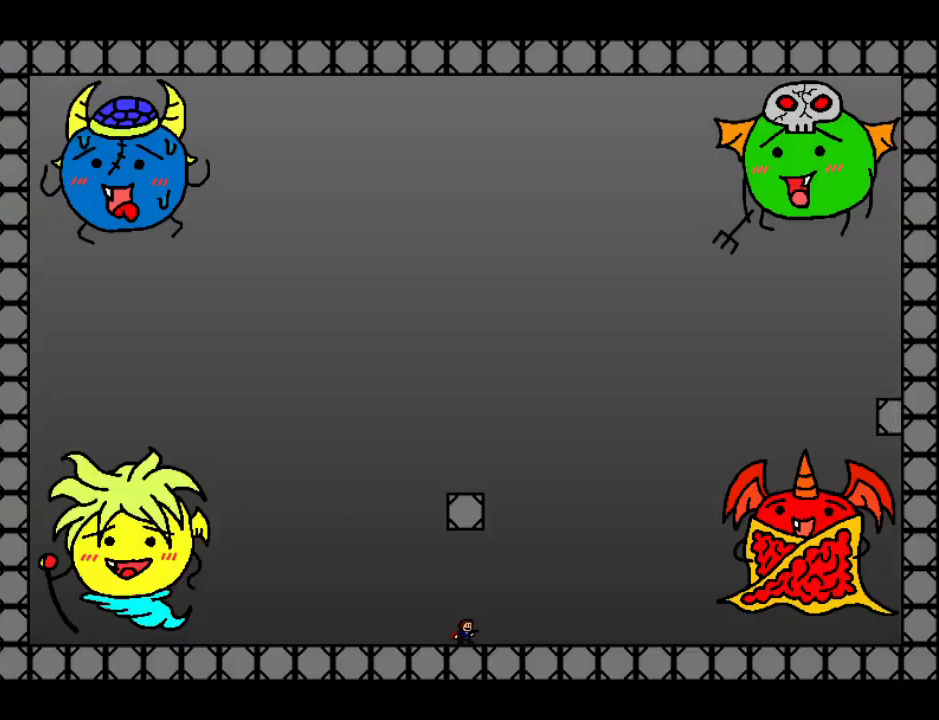
{"keys": [], "events": [[200, "left", "up"], [260, "left", "down"], [340, "left", "up"], [380, "left", "down"], [480, "left", "up"]]}
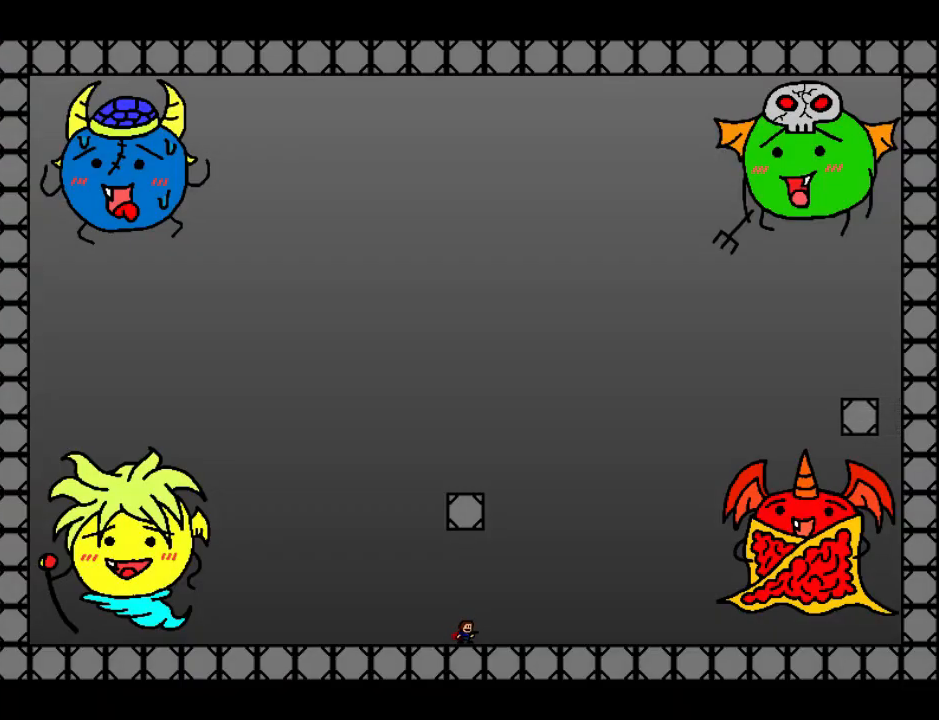
{"keys": [], "events": [[20, "left", "down"], [120, "shift", "down"], [300, "z", "down"], [320, "shift", "up"], [340, "left", "up"], [360, "z", "up"], [420, "z", "down"], [500, "z", "up"]]}
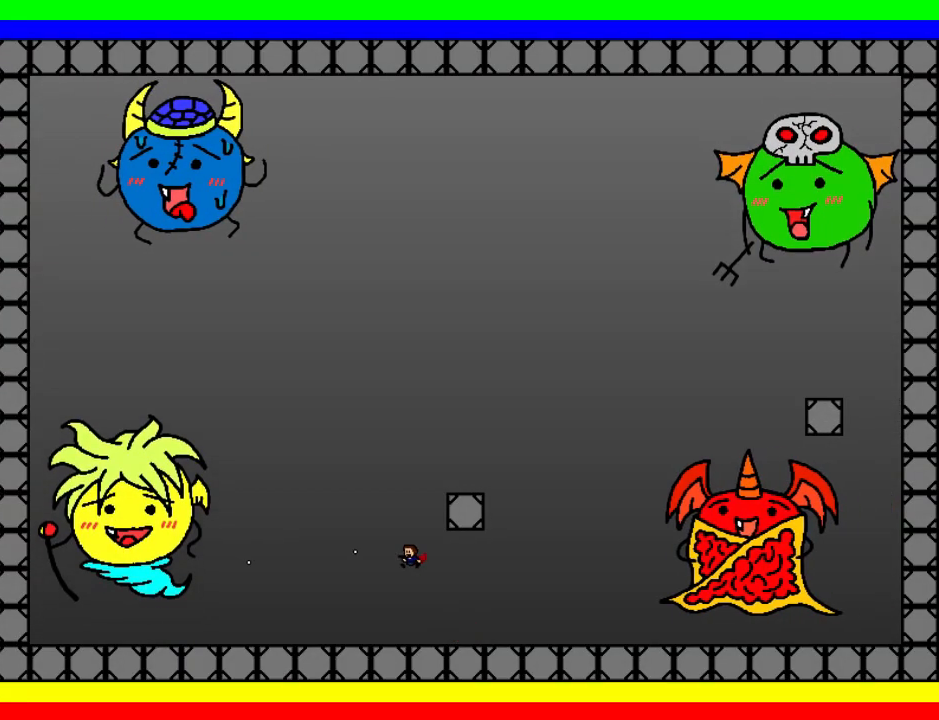
{"keys": ["right", "shift"], "events": [[200, "right", "down"], [300, "shift", "down"]]}
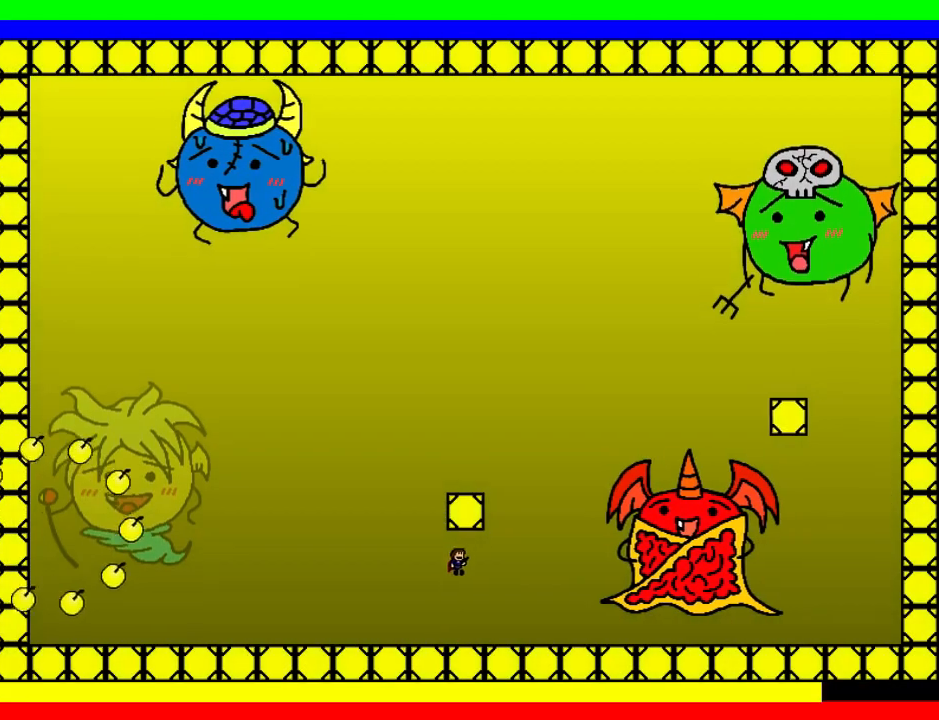
{"keys": ["right"], "events": [[60, "right", "up"], [60, "shift", "up"], [120, "left", "down"], [120, "shift", "down"], [200, "left", "up"], [400, "right", "down"], [400, "shift", "up"]]}
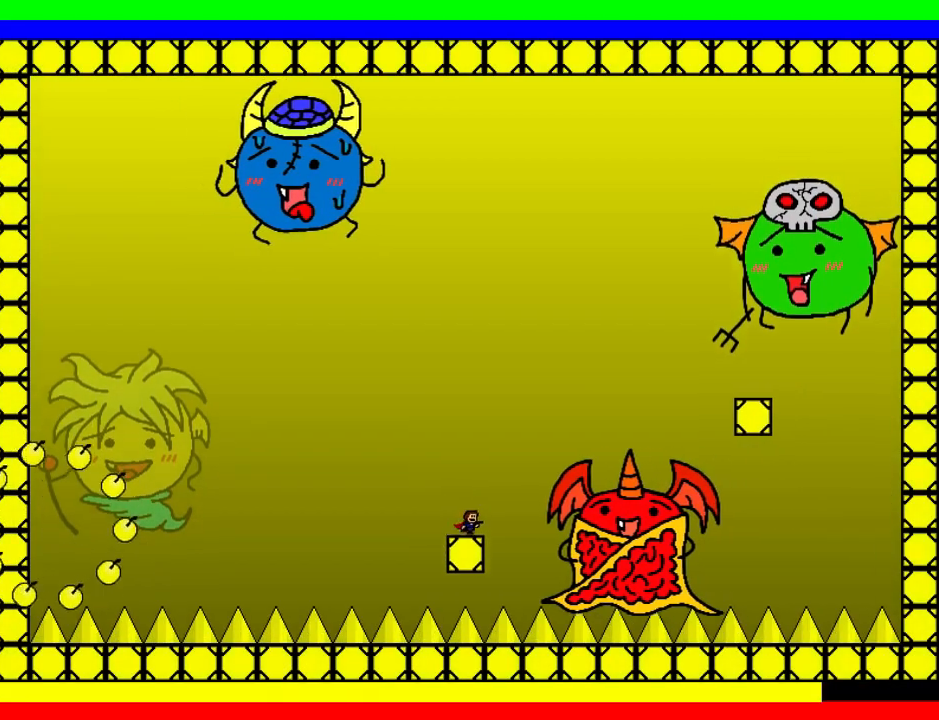
{"keys": ["right", "shift"], "events": [[20, "shift", "down"]]}
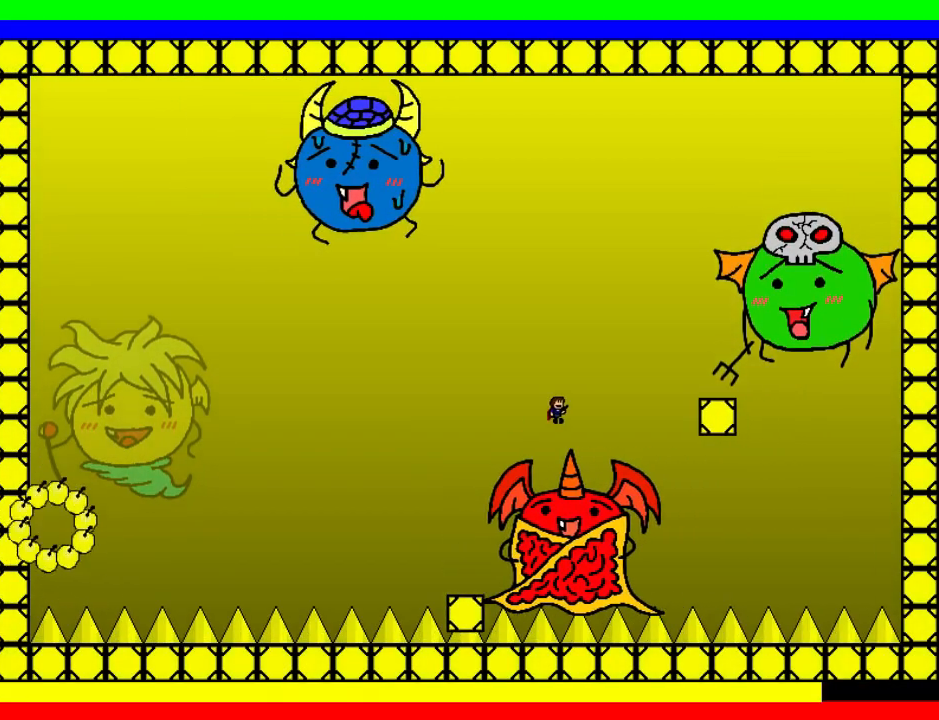
{"keys": ["right"], "events": [[480, "shift", "up"]]}
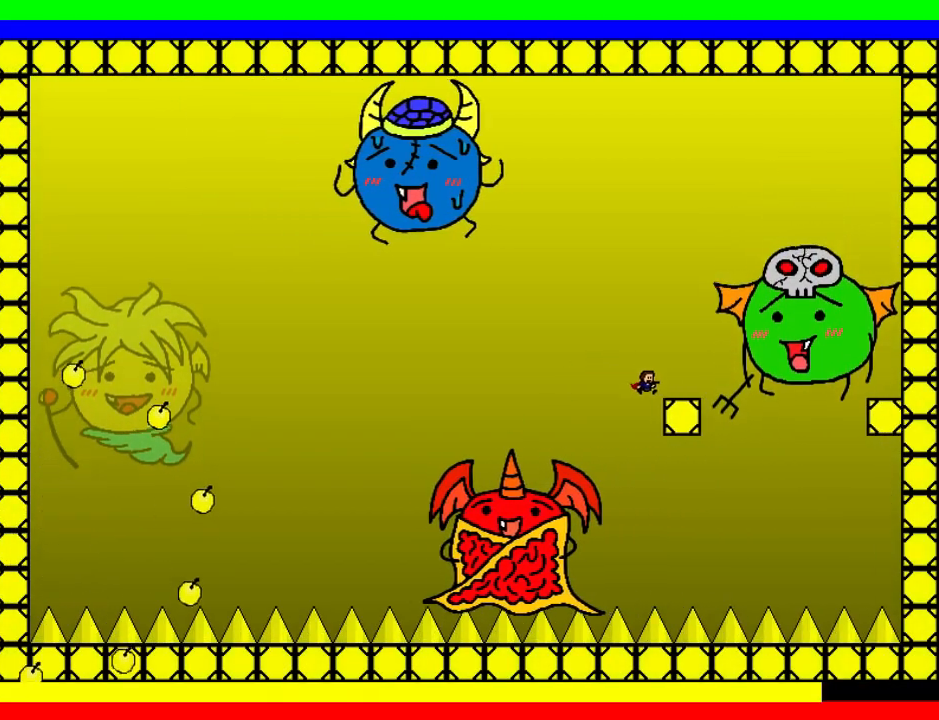
{"keys": ["shift"], "events": [[80, "shift", "down"], [140, "right", "up"], [180, "left", "down"], [280, "left", "up"]]}
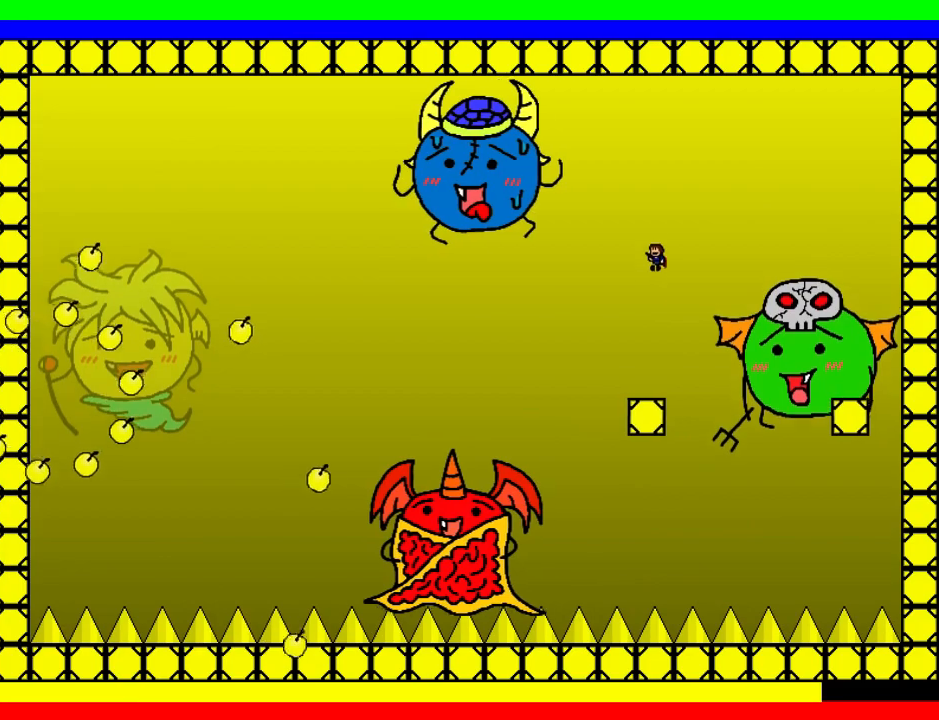
{"keys": ["left"], "events": [[60, "z", "down"], [100, "z", "up"], [120, "shift", "up"], [140, "left", "down"], [200, "z", "down"], [220, "left", "up"], [240, "z", "up"], [260, "left", "down"], [280, "z", "down"], [380, "left", "up"], [400, "z", "up"], [440, "left", "down"]]}
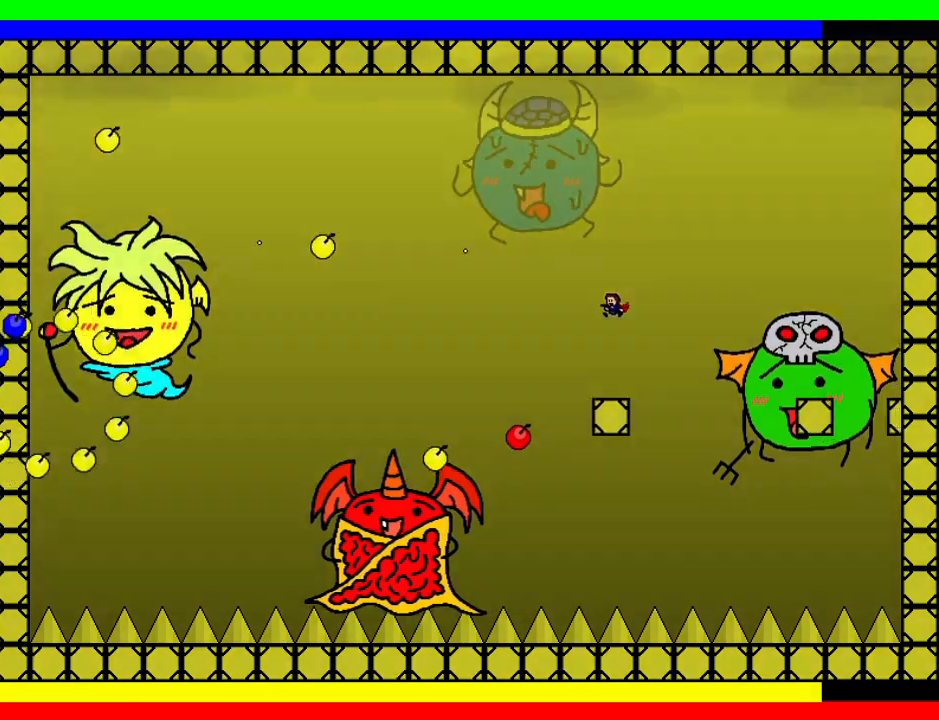
{"keys": ["left", "shift"], "events": [[40, "left", "up"], [180, "left", "down"], [180, "shift", "down"], [240, "left", "up"], [280, "left", "down"]]}
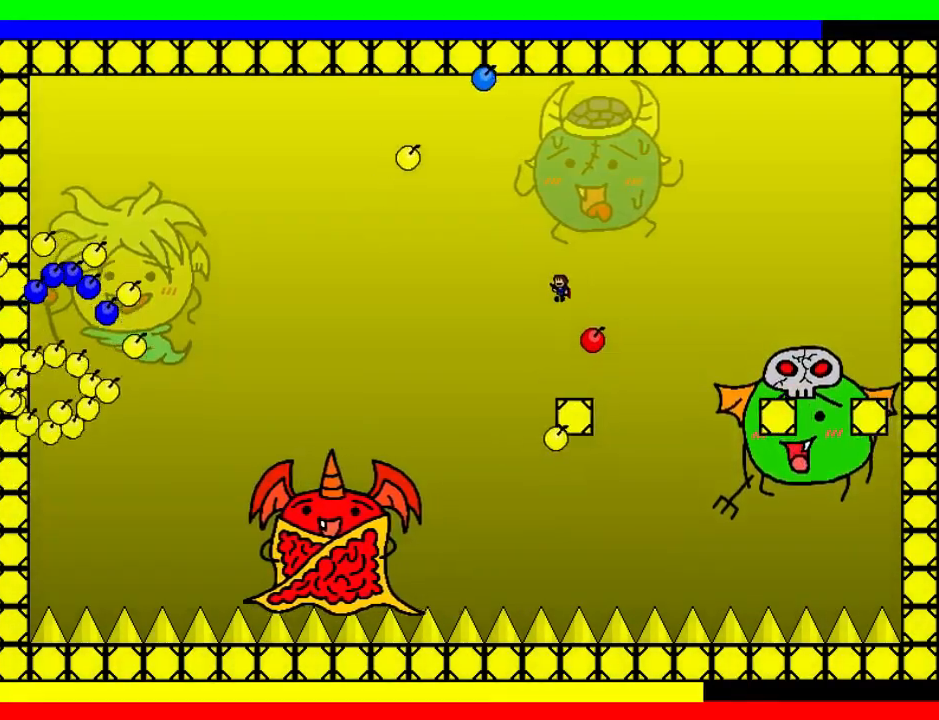
{"keys": [], "events": [[20, "shift", "up"], [160, "shift", "down"], [380, "right", "down"], [400, "left", "up"], [440, "right", "up"], [460, "shift", "up"], [460, "z", "down"], [480, "z", "up"]]}
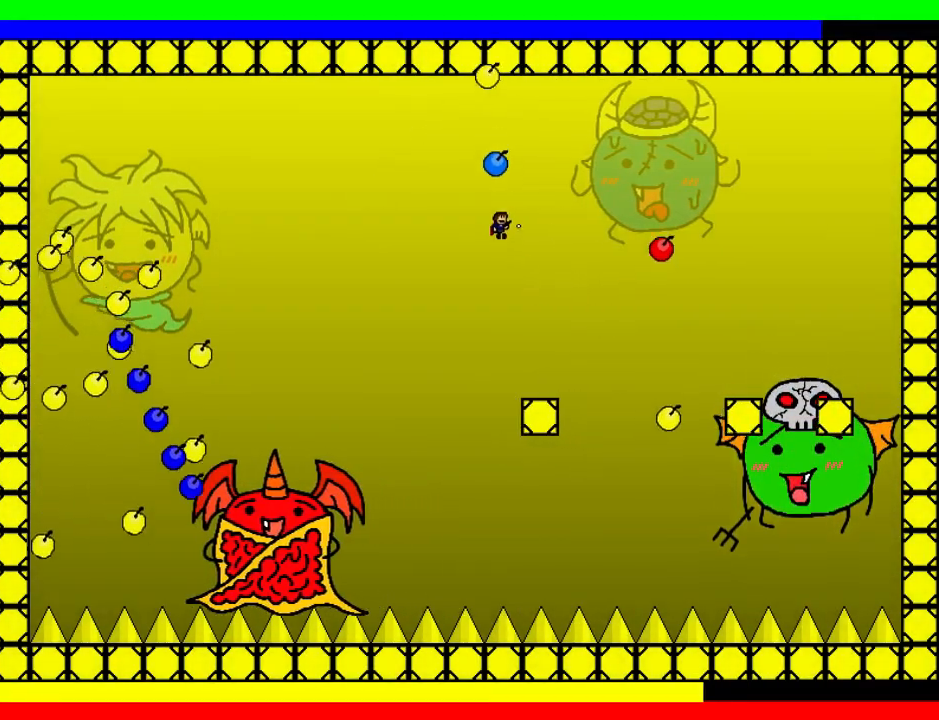
{"keys": ["left"], "events": [[60, "z", "down"], [160, "z", "up"], [440, "left", "down"]]}
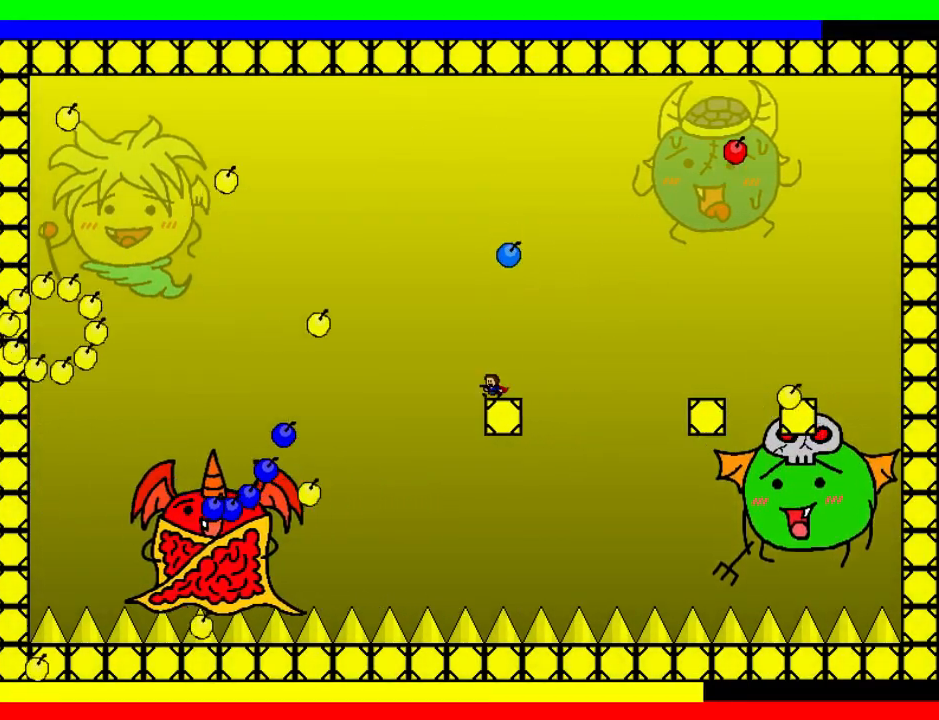
{"keys": ["right", "shift"], "events": [[80, "shift", "down"], [260, "right", "down"], [280, "left", "up"]]}
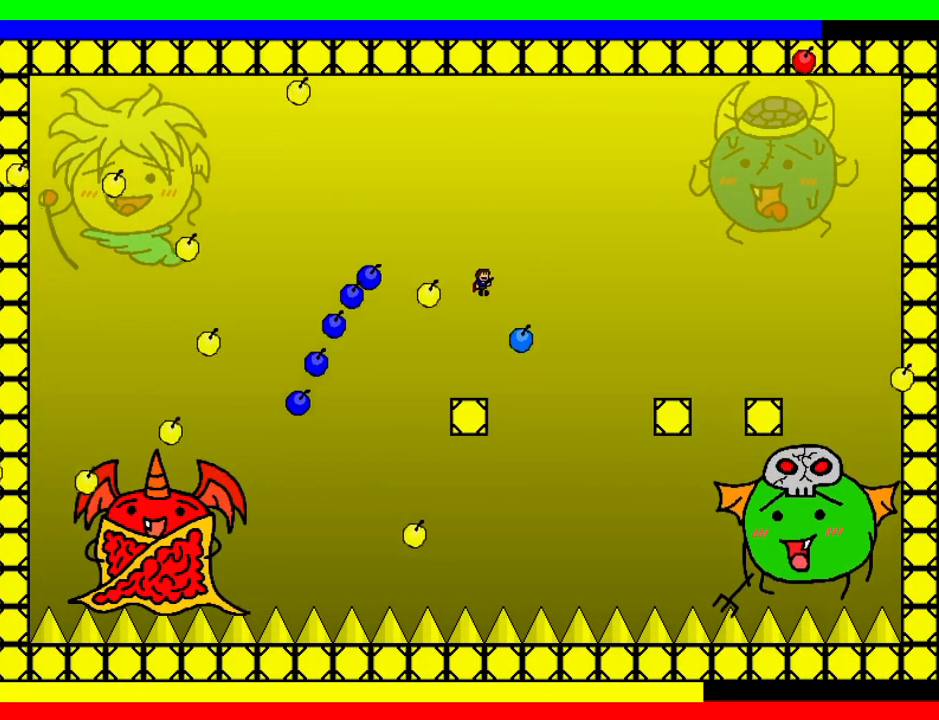
{"keys": ["right"], "events": [[220, "z", "down"], [240, "shift", "up"], [320, "z", "up"], [400, "z", "down"], [500, "z", "up"]]}
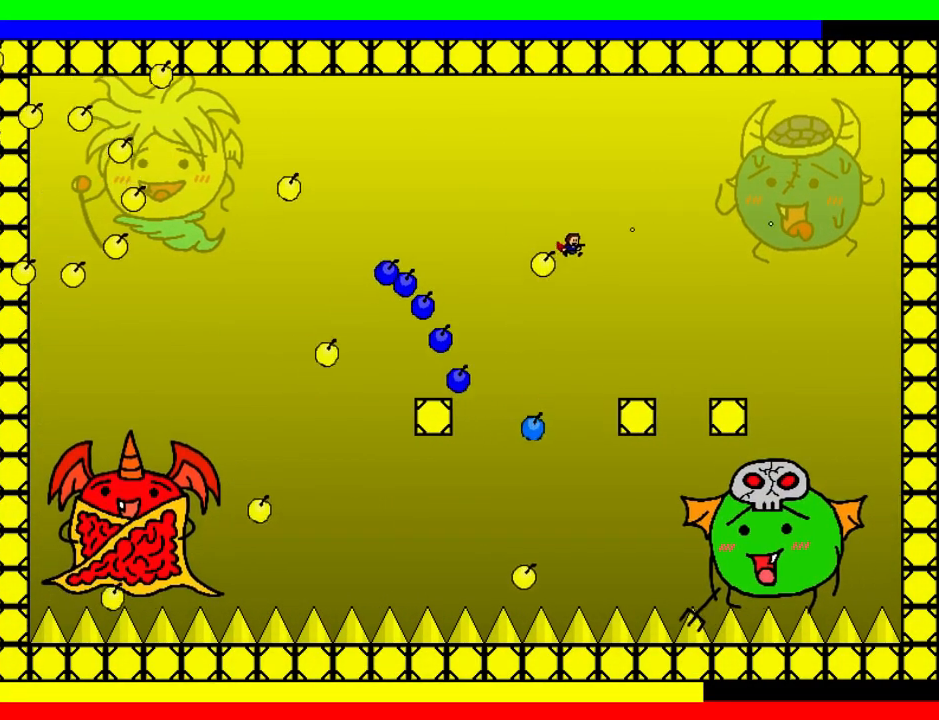
{"keys": ["left", "shift"], "events": [[240, "right", "up"], [300, "left", "down"], [380, "shift", "down"]]}
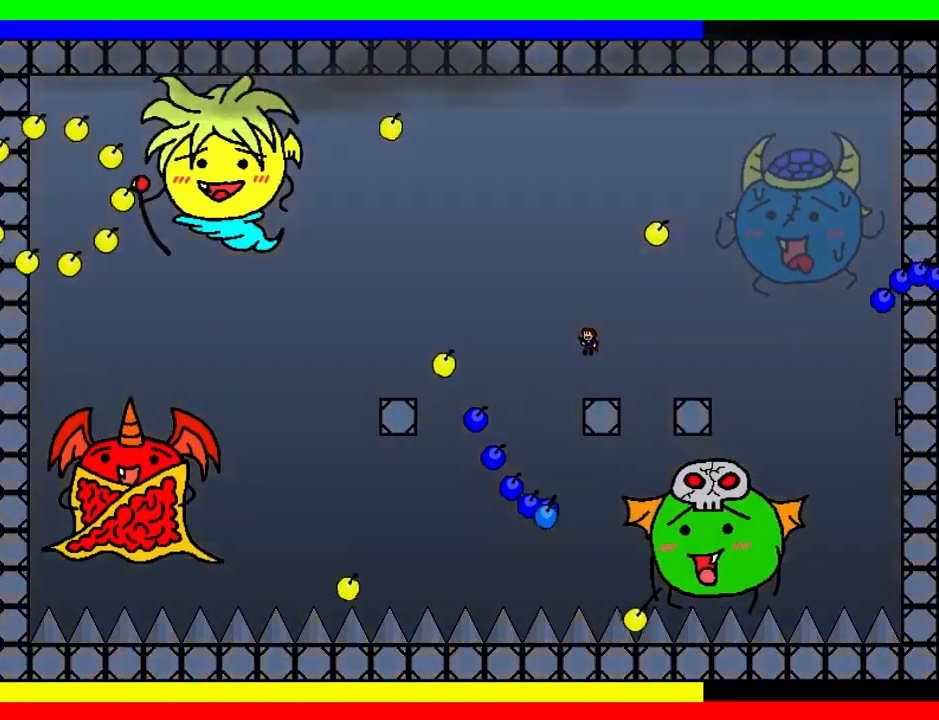
{"keys": ["left"], "events": [[180, "shift", "up"], [280, "shift", "down"], [400, "shift", "up"]]}
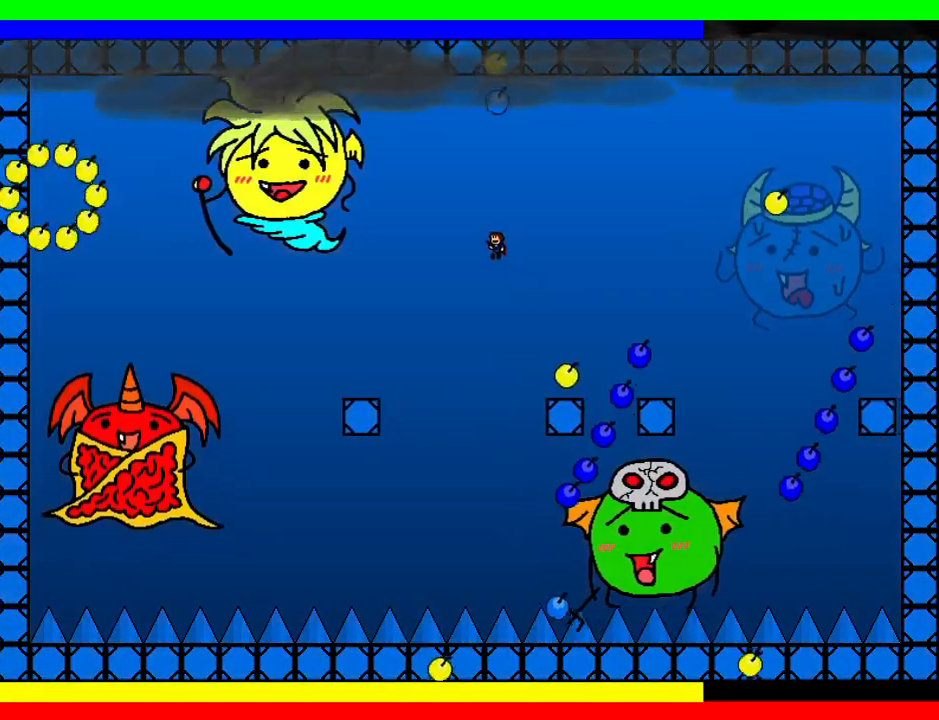
{"keys": ["left"], "events": [[80, "right", "down"], [100, "left", "up"], [360, "right", "up"], [480, "left", "down"]]}
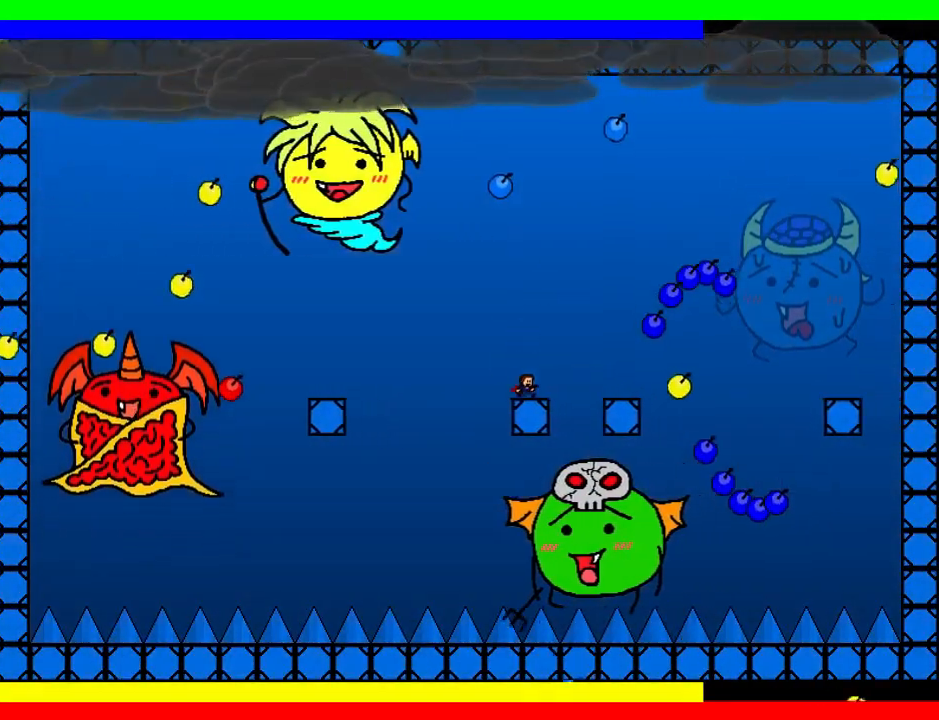
{"keys": ["left"], "events": [[80, "right", "down"], [100, "left", "up"], [140, "right", "up"], [320, "z", "down"], [420, "z", "up"], [500, "left", "down"]]}